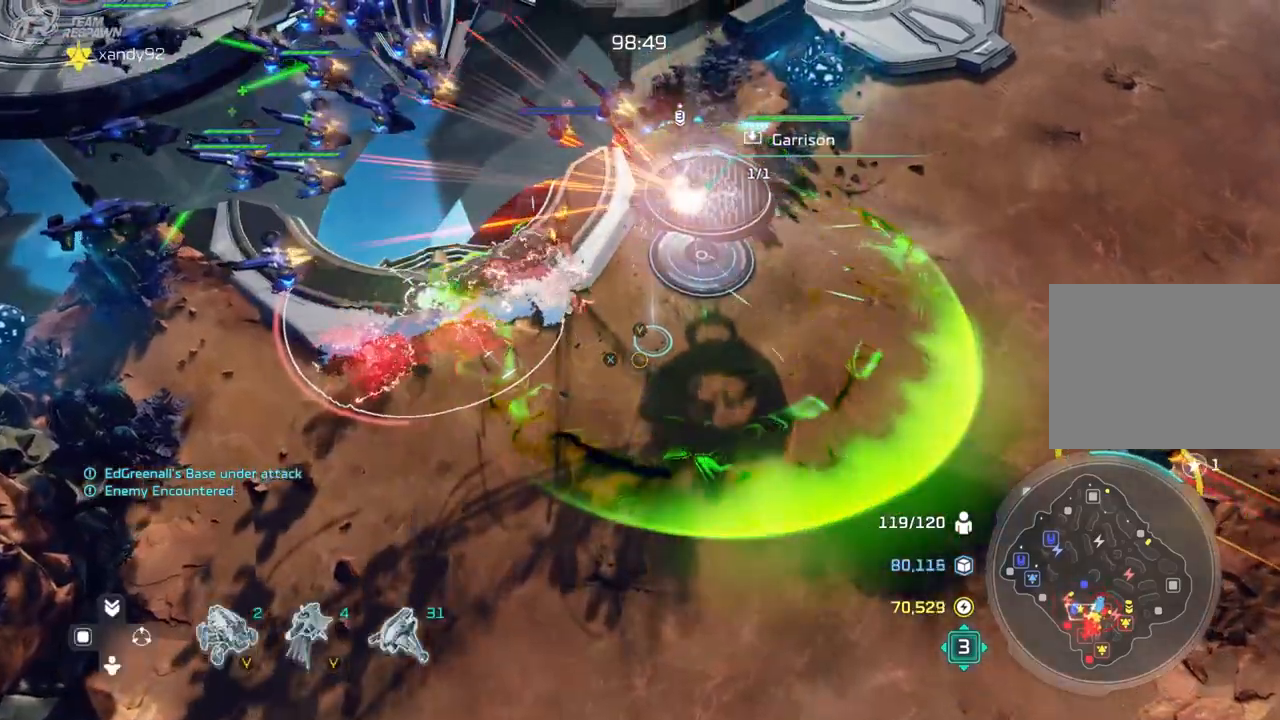
Gameplay with a controller (Xbox layout); each line is a JSON object with the inputs held at the frame after it (dt_ms = milliseconds from this image to that frame). "events" lists button and stick changes between this image and that frame as [ms after this image, input, new state], when the widget could be followed in between. Not read: B DPAD_DOWN HOME L2 L3 R3 SELECT X.
{"dt_ms": 1000, "buttons": [], "left_stick": "center", "right_stick": "center"}
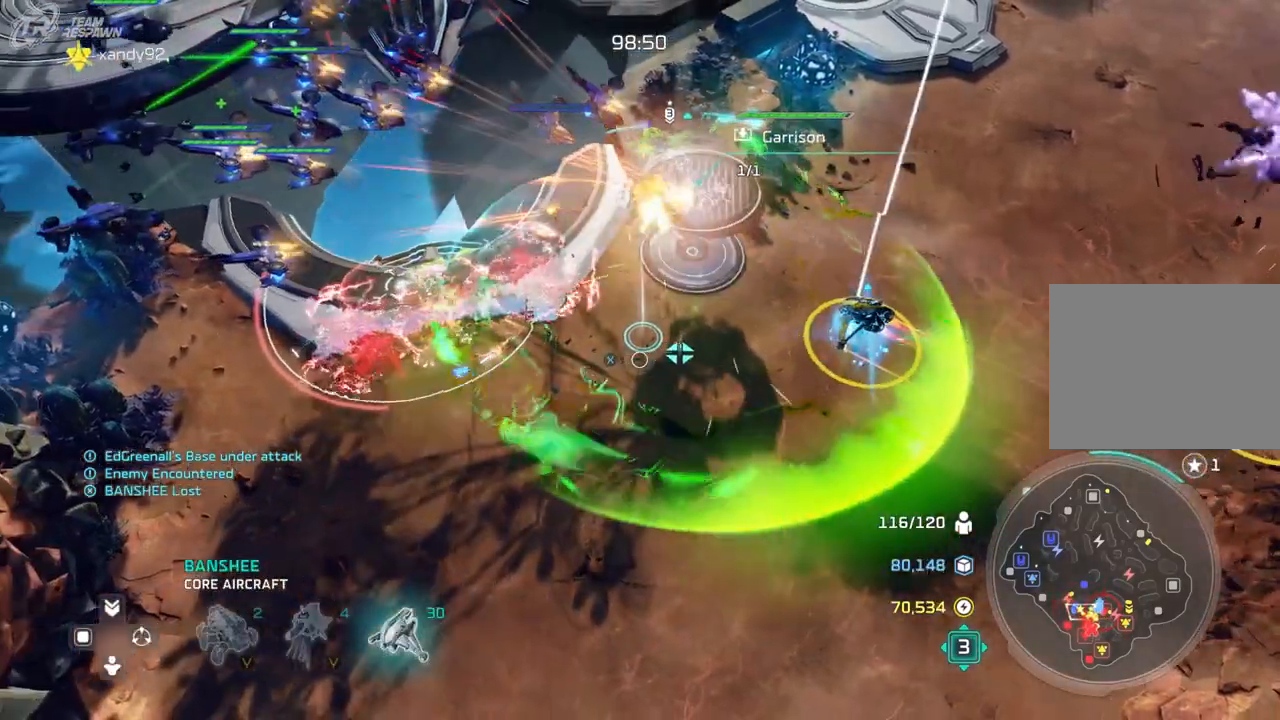
{"dt_ms": 500, "buttons": [], "left_stick": "up", "right_stick": "center"}
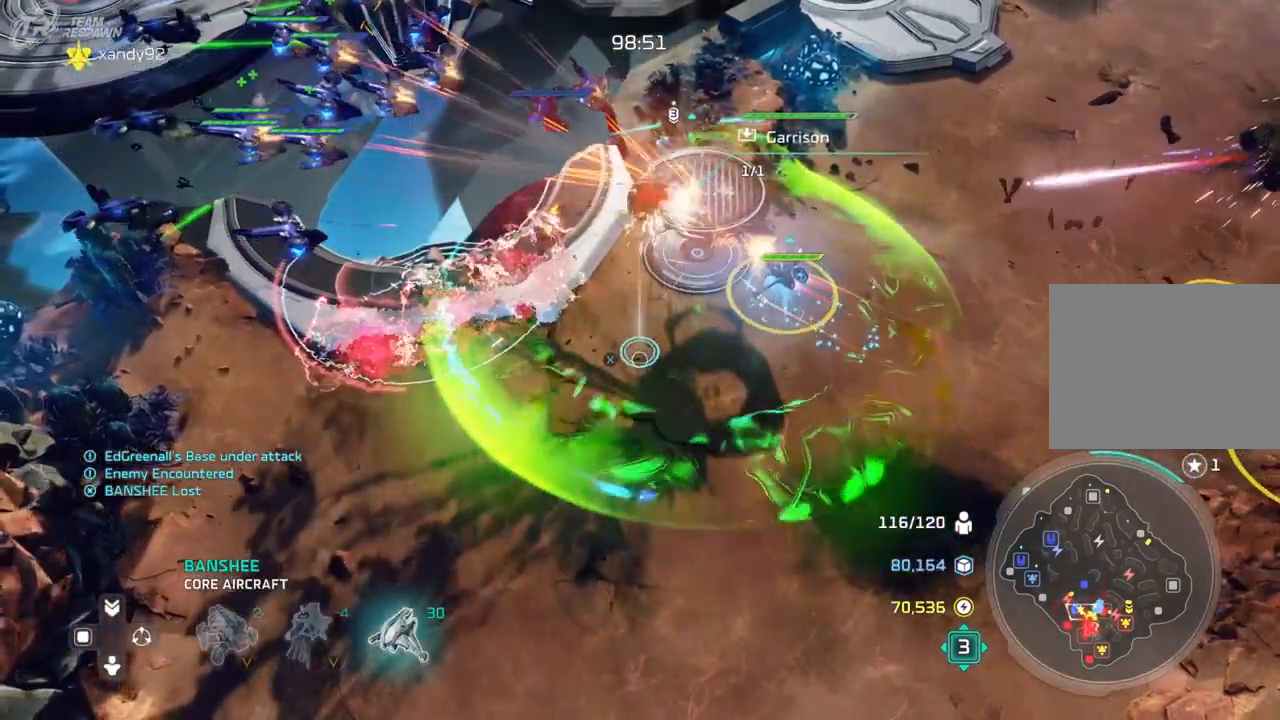
{"dt_ms": 500, "buttons": [], "left_stick": "right", "right_stick": "center", "events": [[133, "left_stick", "center"], [400, "left_stick", "right"]]}
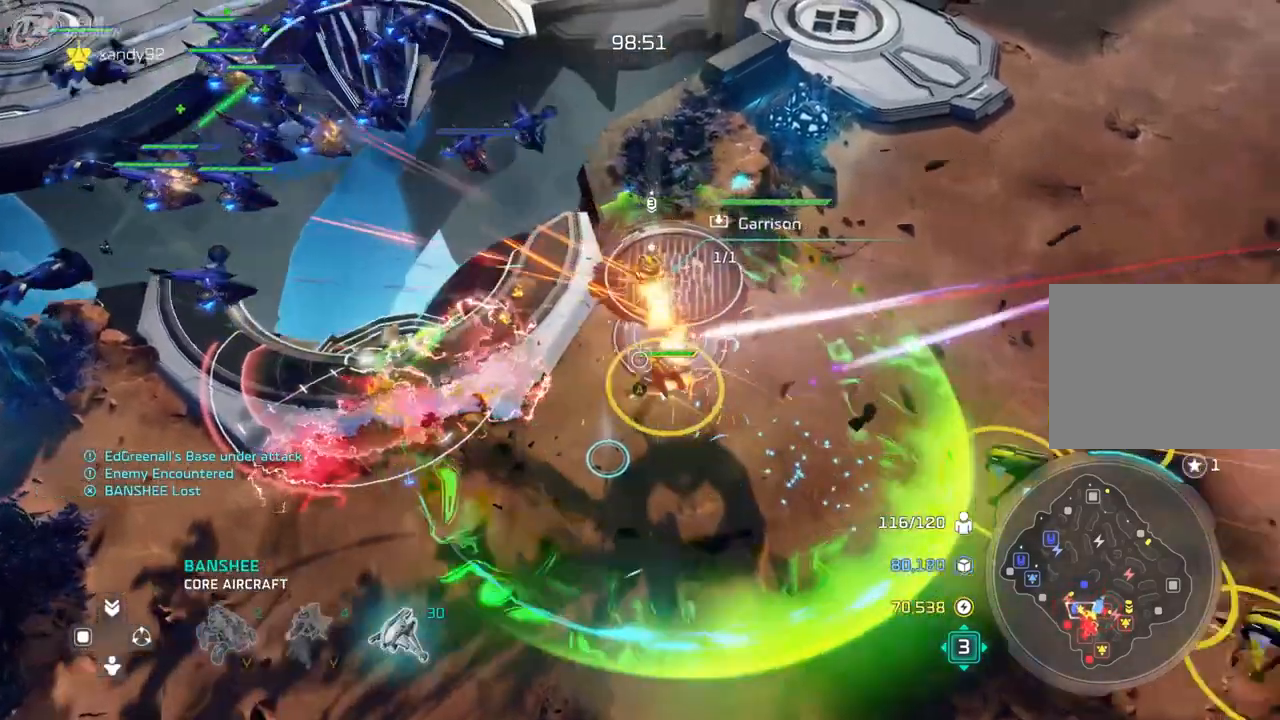
{"dt_ms": 500, "buttons": [], "left_stick": "center", "right_stick": "center", "events": [[33, "left_stick", "center"], [333, "left_stick", "left"], [467, "left_stick", "center"]]}
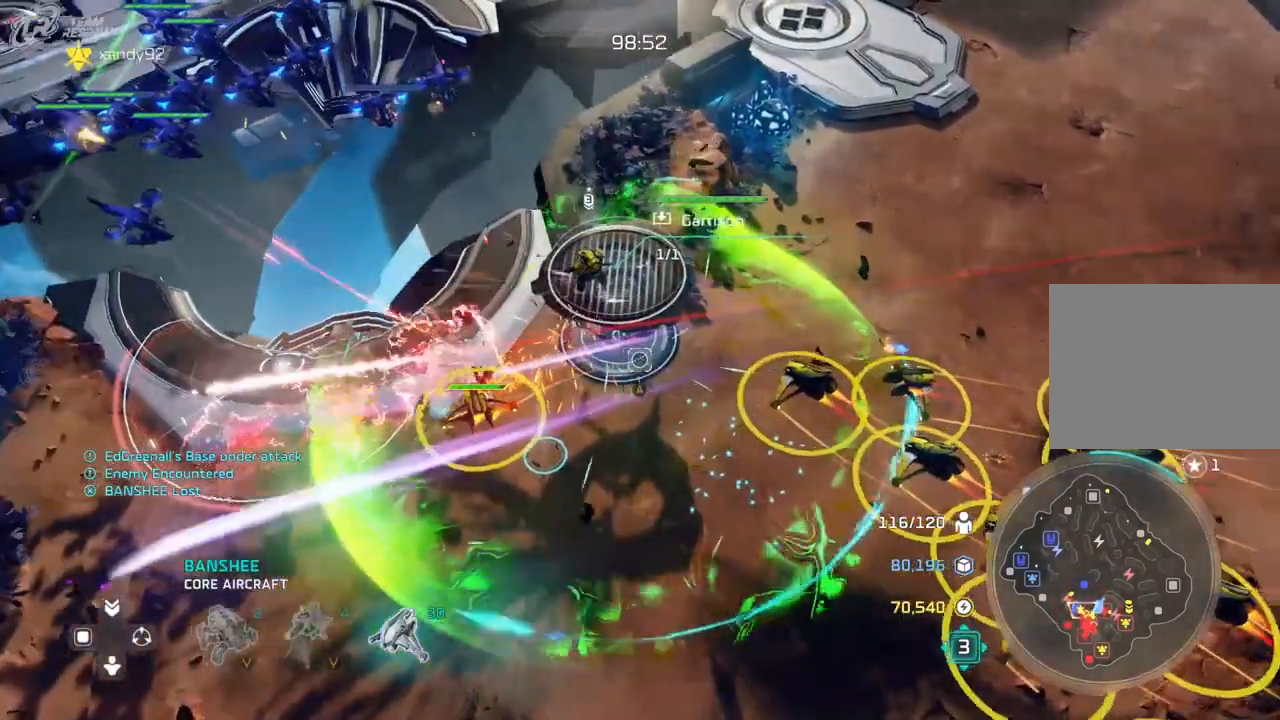
{"dt_ms": 500, "buttons": [], "left_stick": "right", "right_stick": "center", "events": [[467, "left_stick", "right"]]}
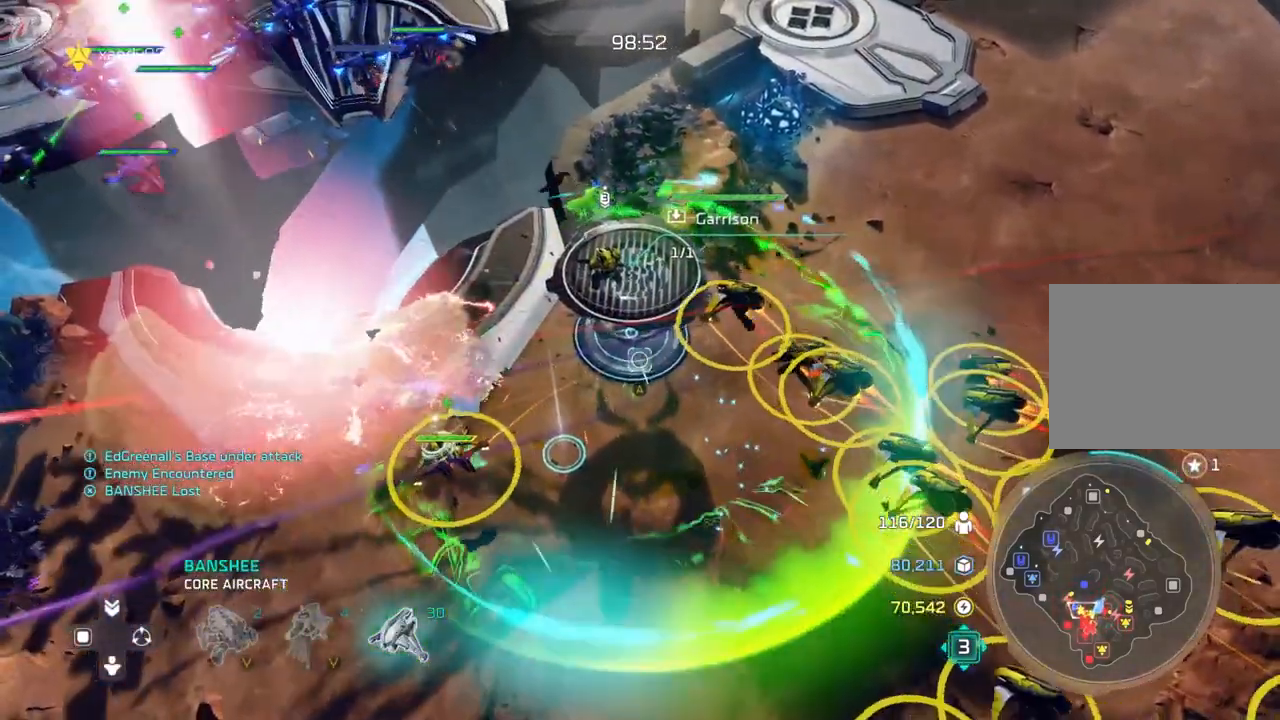
{"dt_ms": 500, "buttons": [], "left_stick": "center", "right_stick": "center", "events": [[100, "left_stick", "center"], [367, "left_stick", "down-right"], [500, "left_stick", "center"]]}
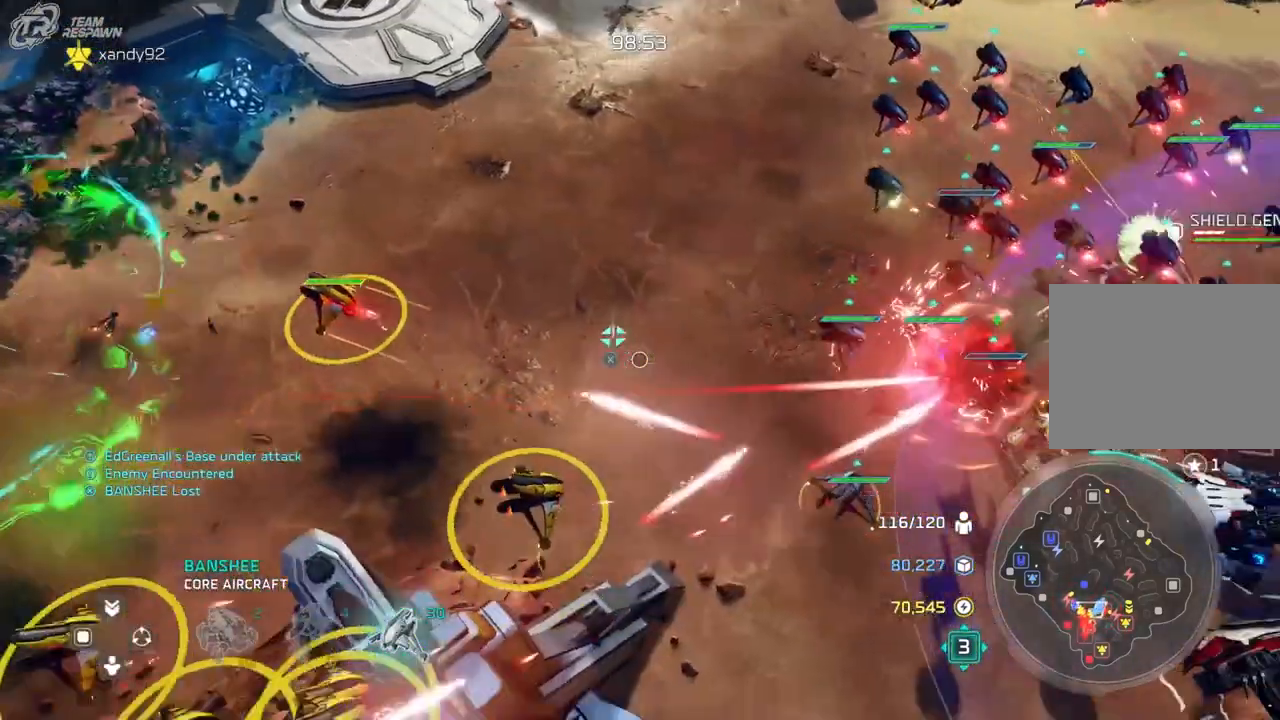
{"dt_ms": 500, "buttons": [], "left_stick": "left", "right_stick": "center", "events": [[167, "left_stick", "down"], [267, "left_stick", "center"], [500, "left_stick", "left"]]}
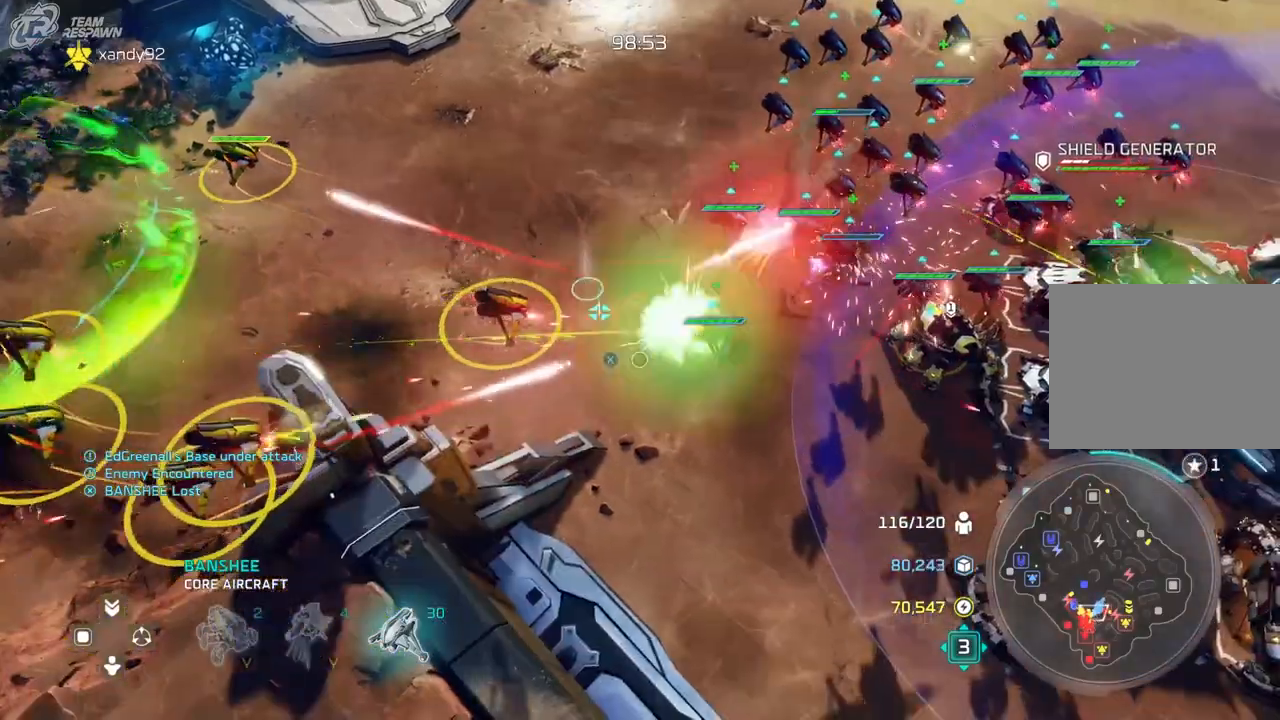
{"dt_ms": 500, "buttons": [], "left_stick": "center", "right_stick": "center", "events": [[100, "DPAD_LEFT", "down"], [167, "DPAD_LEFT", "up"], [200, "left_stick", "center"]]}